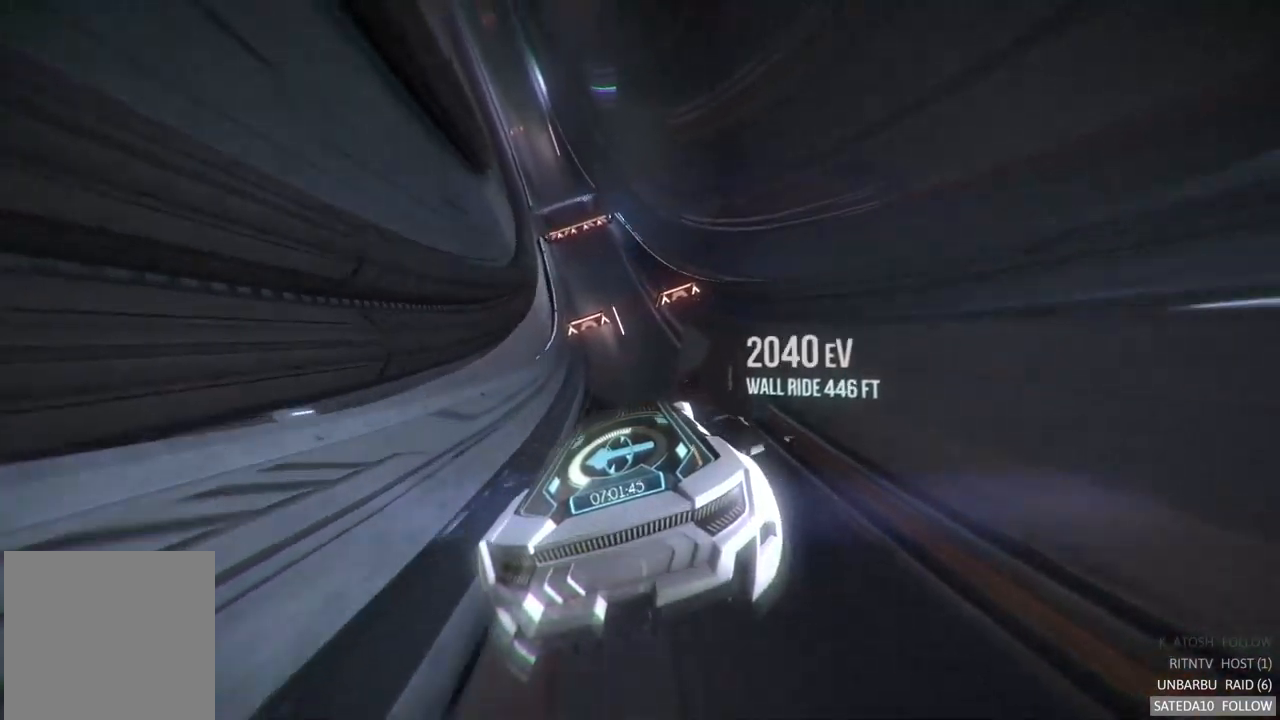
Gameplay with a controller (Xbox layout); each line is a JSON object with the inputs held at the frame after it. "events" lists button and stick changes between this image and that frame as [ms after this image, input, new state], when the widget could be followed in between. Not read: L3 R3.
{"buttons": ["A", "R2"], "left_stick": "center", "right_stick": "center", "events": [[67, "left_stick", "center"], [333, "left_stick", "left"], [367, "A", "down"], [433, "left_stick", "center"]]}
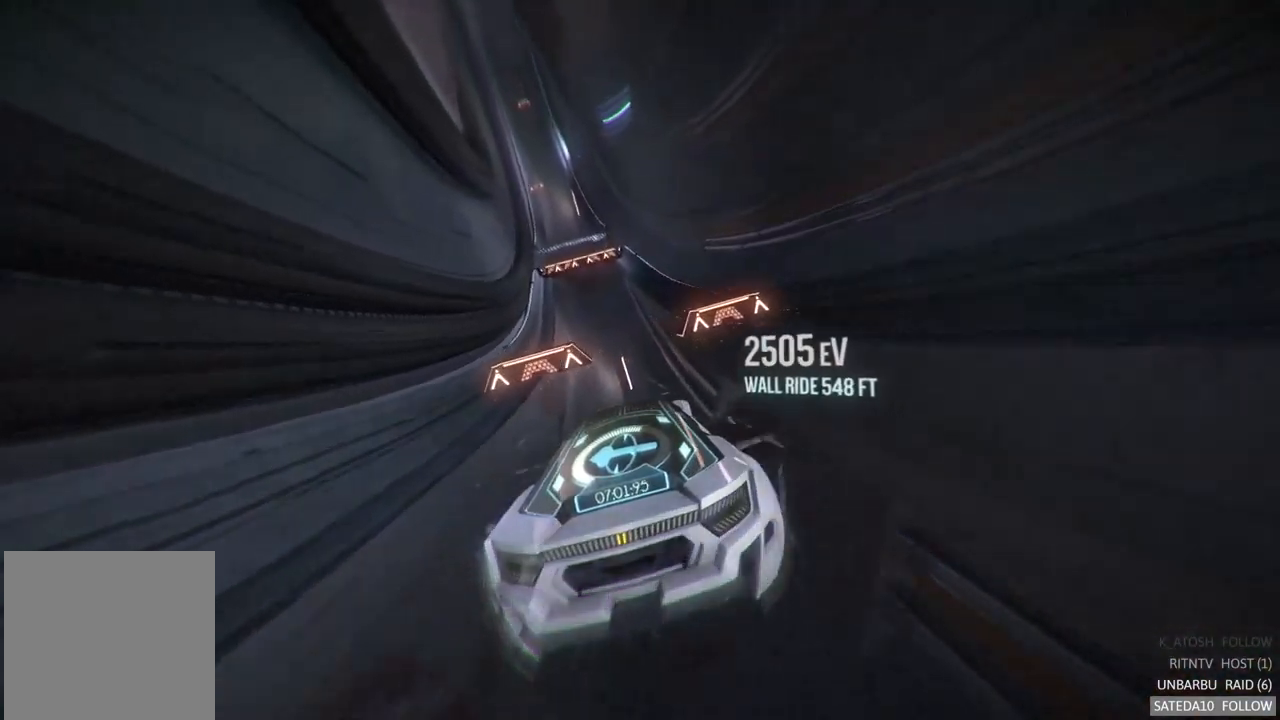
{"buttons": ["A", "R2"], "left_stick": "center", "right_stick": "center", "events": [[333, "left_stick", "left"], [417, "left_stick", "center"]]}
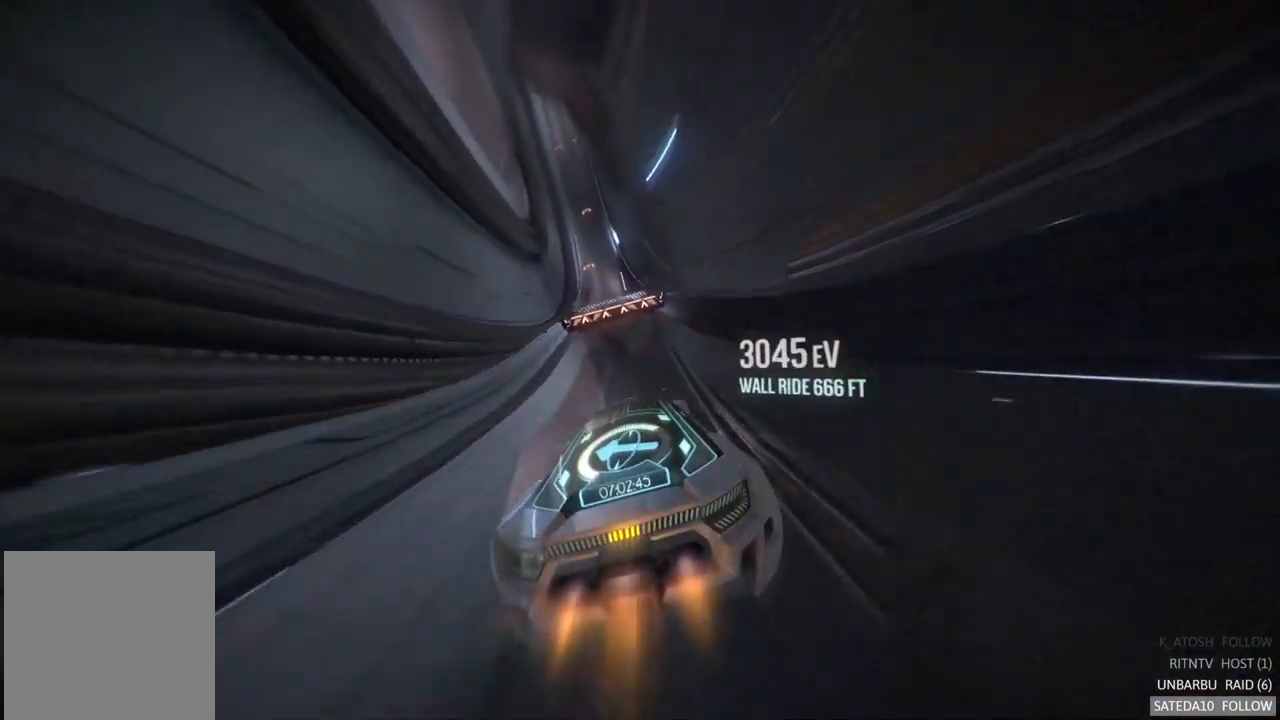
{"buttons": ["A", "X", "R2"], "left_stick": "center", "right_stick": "center", "events": [[433, "X", "down"]]}
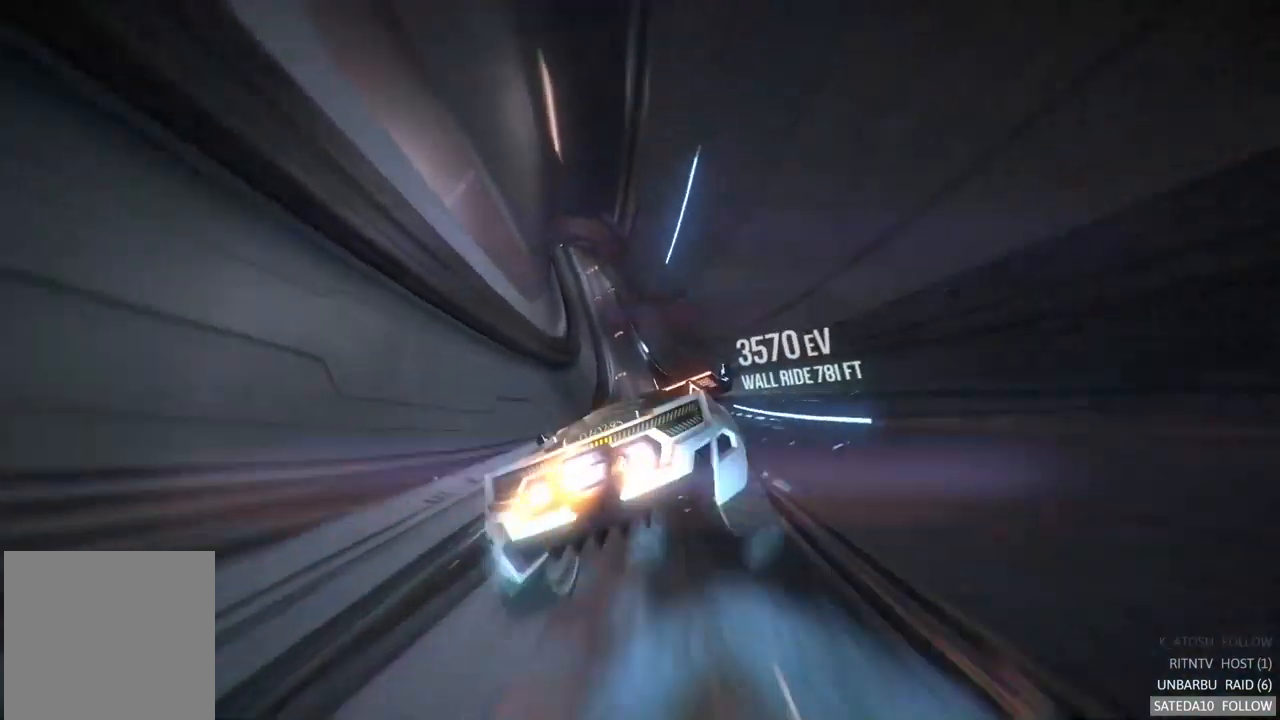
{"buttons": ["A", "R2"], "left_stick": "center", "right_stick": "center", "events": [[67, "X", "up"]]}
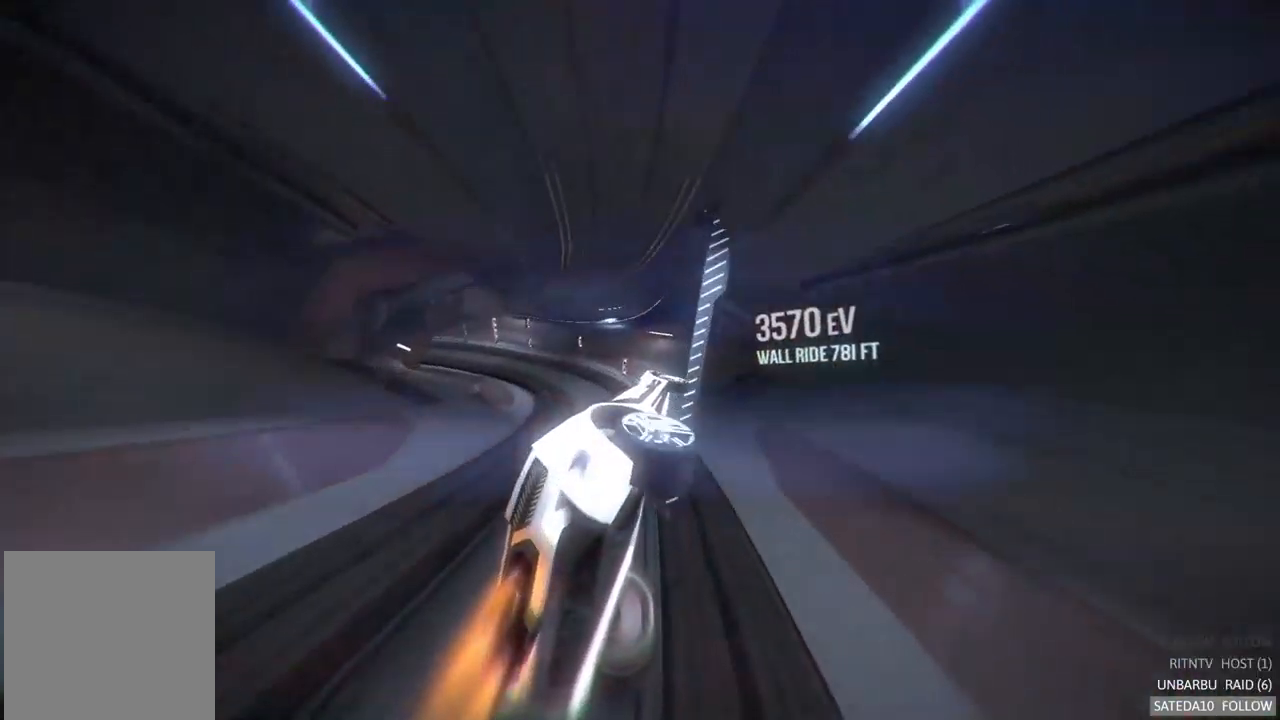
{"buttons": ["A", "L1", "R2"], "left_stick": "center", "right_stick": "center", "events": [[217, "L1", "down"]]}
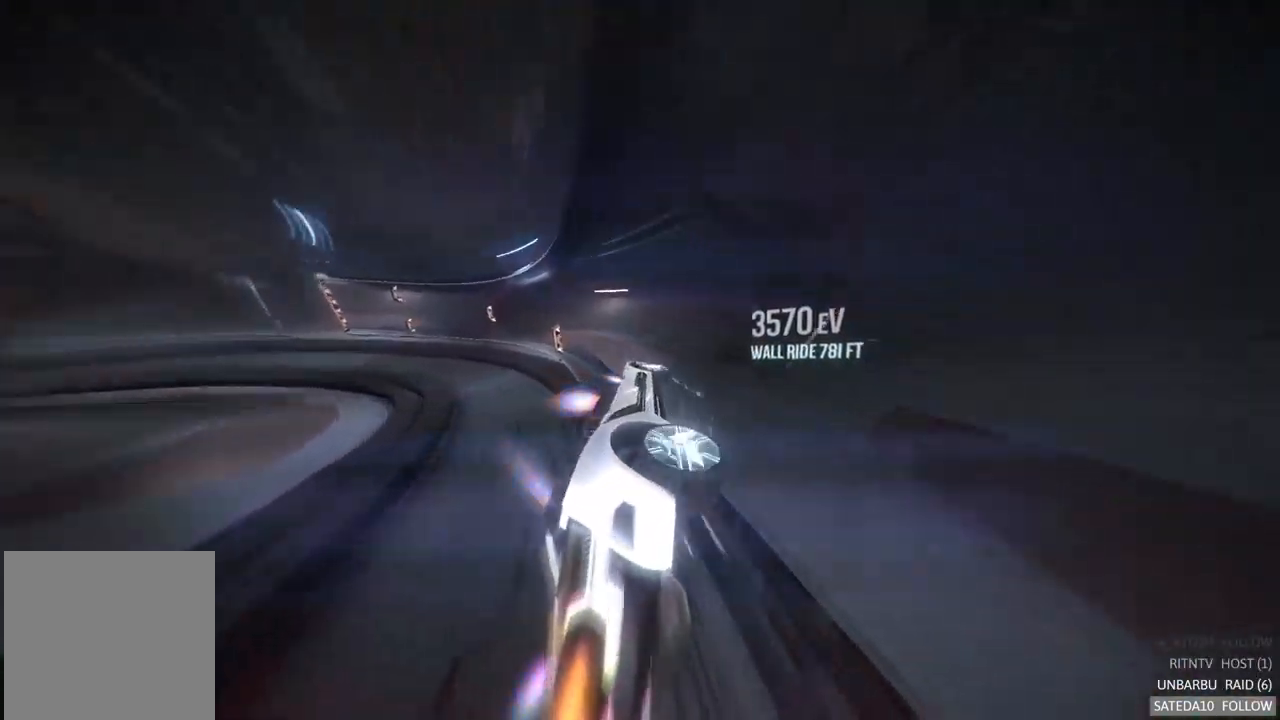
{"buttons": ["R2"], "left_stick": "center", "right_stick": "center", "events": [[150, "A", "up"], [150, "left_stick", "right"], [167, "L1", "up"], [483, "left_stick", "center"]]}
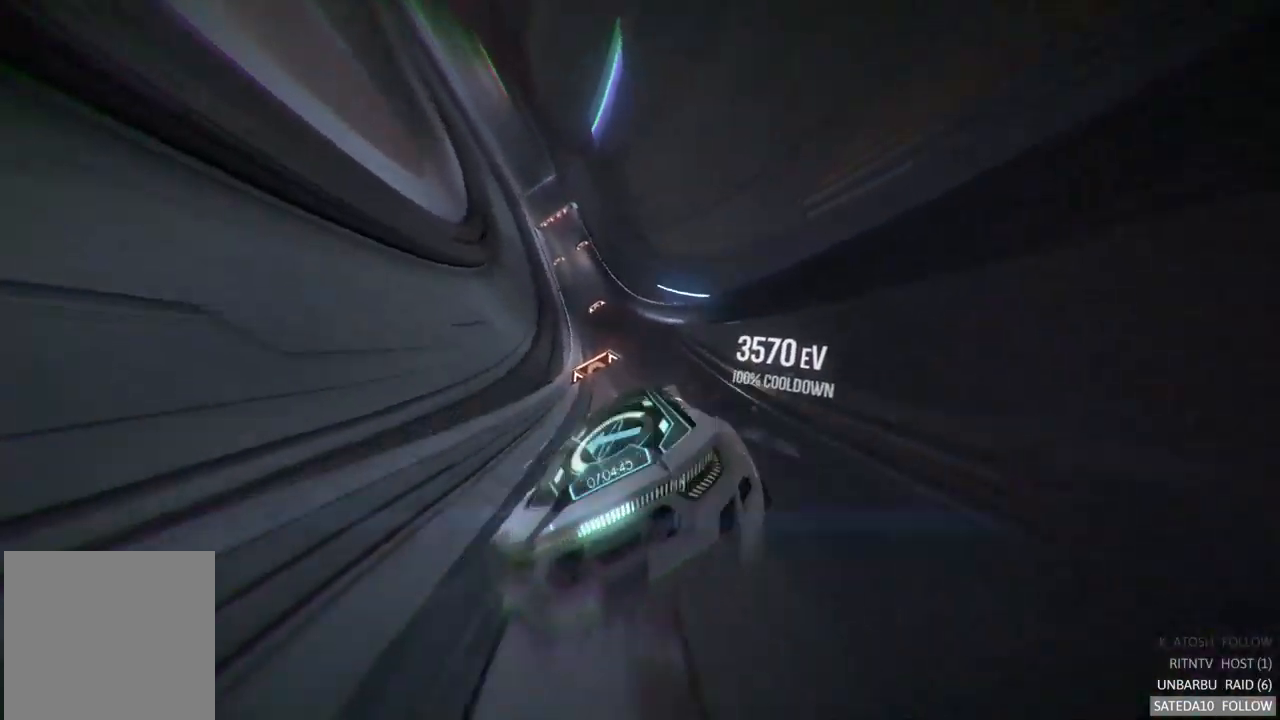
{"buttons": ["R2"], "left_stick": "center", "right_stick": "center", "events": []}
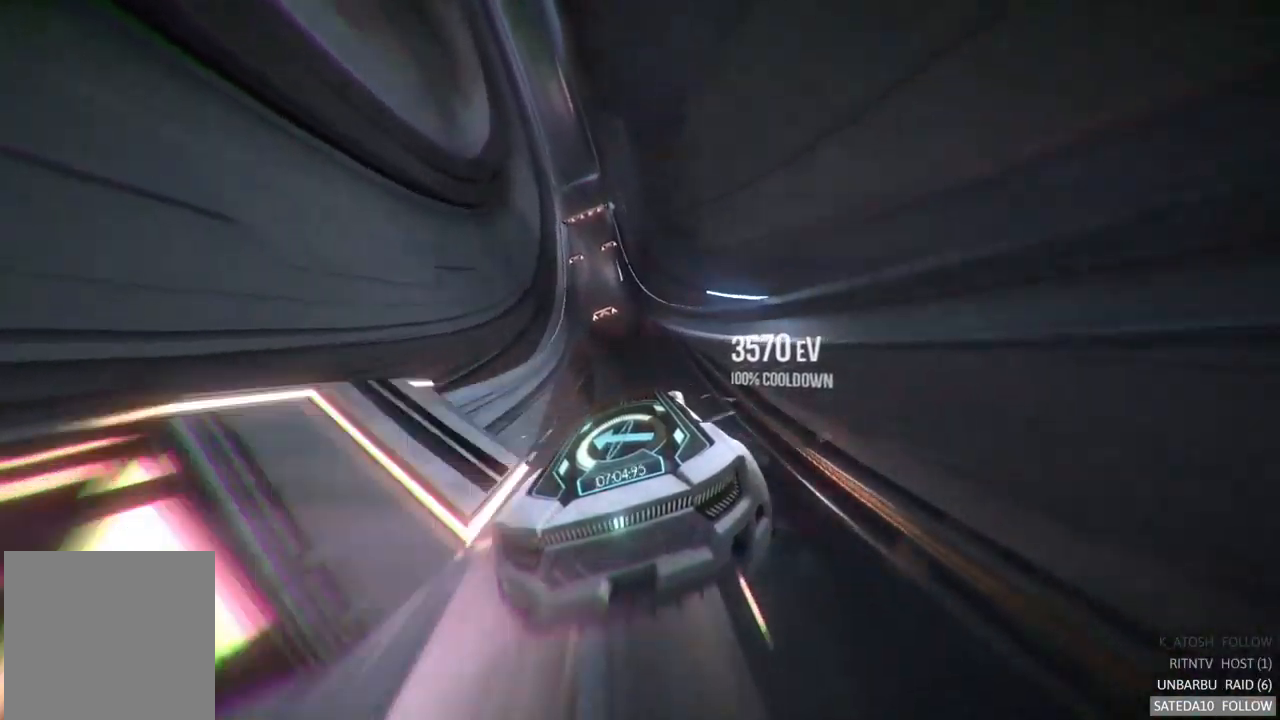
{"buttons": ["R2"], "left_stick": "center", "right_stick": "center", "events": []}
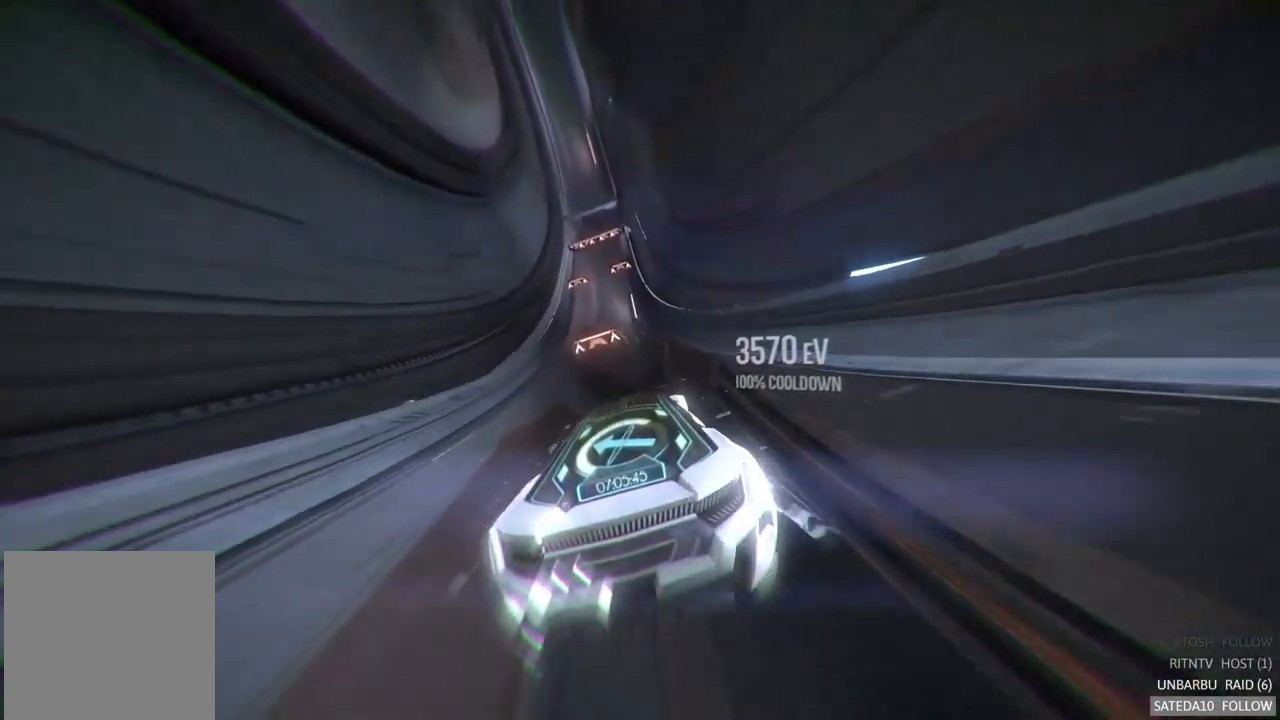
{"buttons": ["R2"], "left_stick": "left", "right_stick": "center", "events": [[233, "left_stick", "right"], [350, "left_stick", "center"], [500, "left_stick", "left"]]}
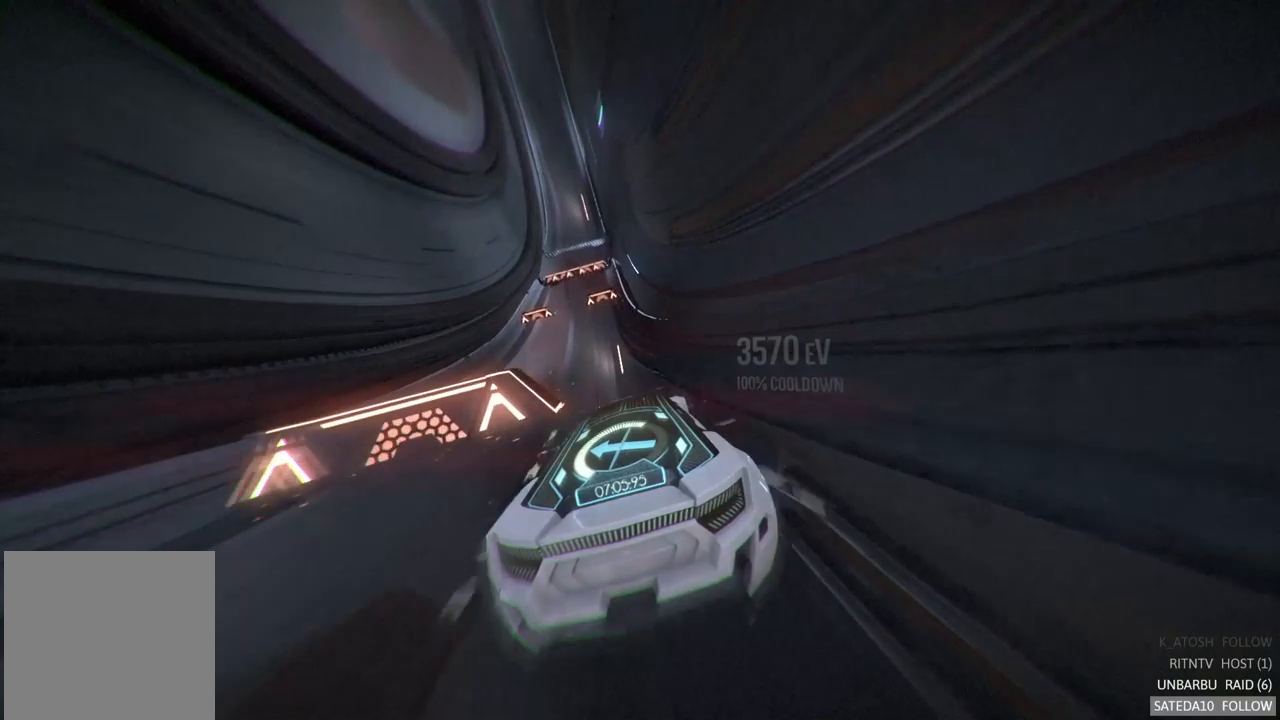
{"buttons": ["A", "R2"], "left_stick": "right", "right_stick": "center", "events": [[200, "left_stick", "center"], [350, "A", "down"], [417, "left_stick", "right"]]}
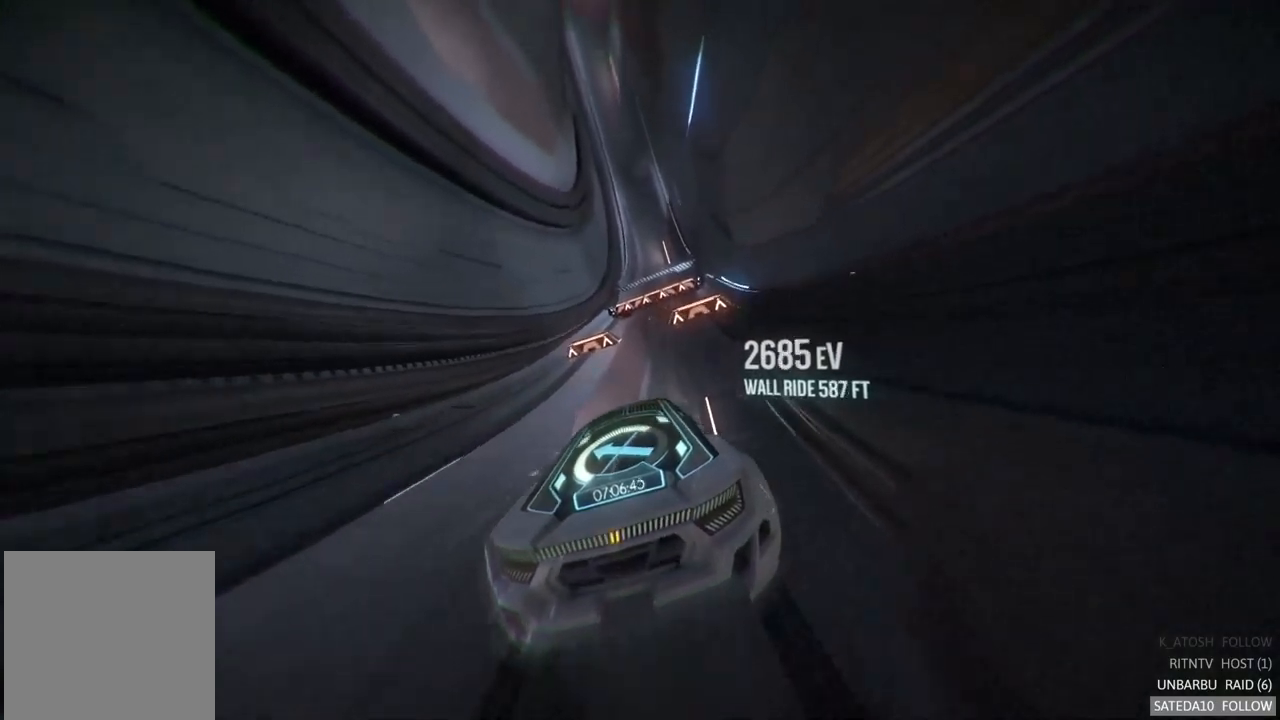
{"buttons": ["A", "R2"], "left_stick": "center", "right_stick": "center", "events": [[17, "left_stick", "center"], [250, "left_stick", "right"], [367, "left_stick", "center"]]}
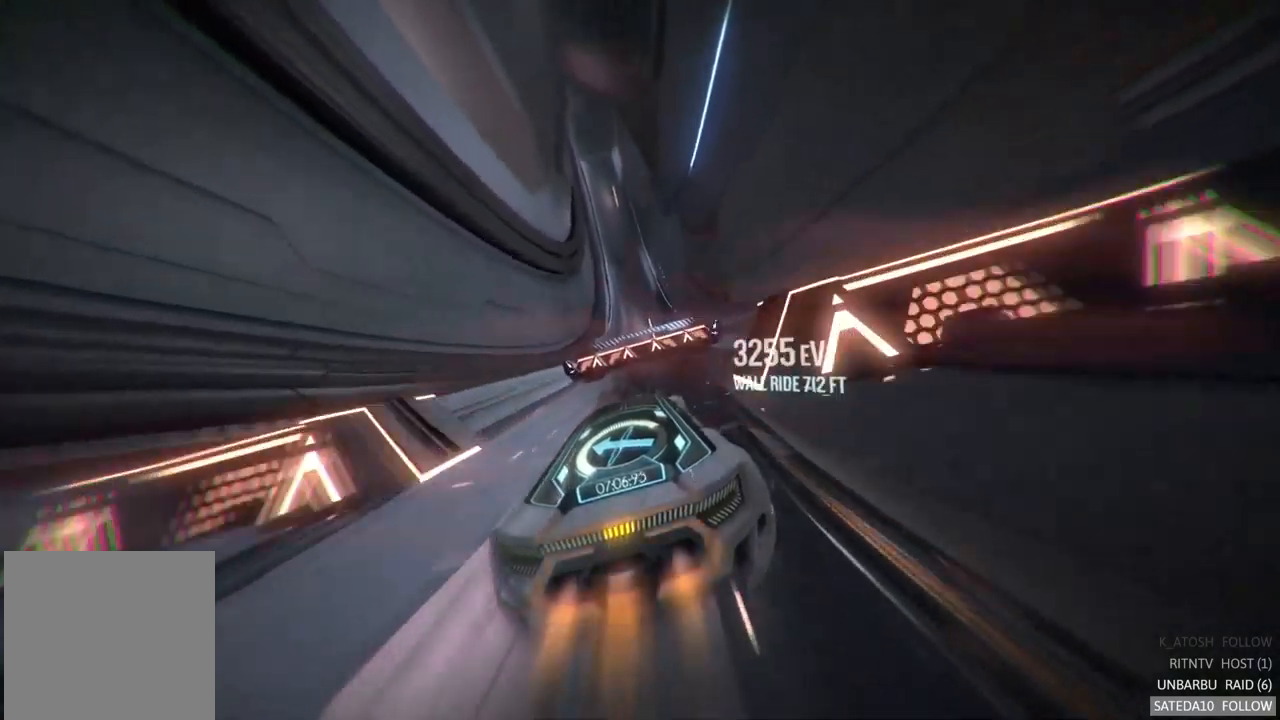
{"buttons": ["A", "R2"], "left_stick": "center", "right_stick": "center", "events": [[17, "left_stick", "right"], [117, "left_stick", "center"], [217, "X", "down"], [334, "X", "up"]]}
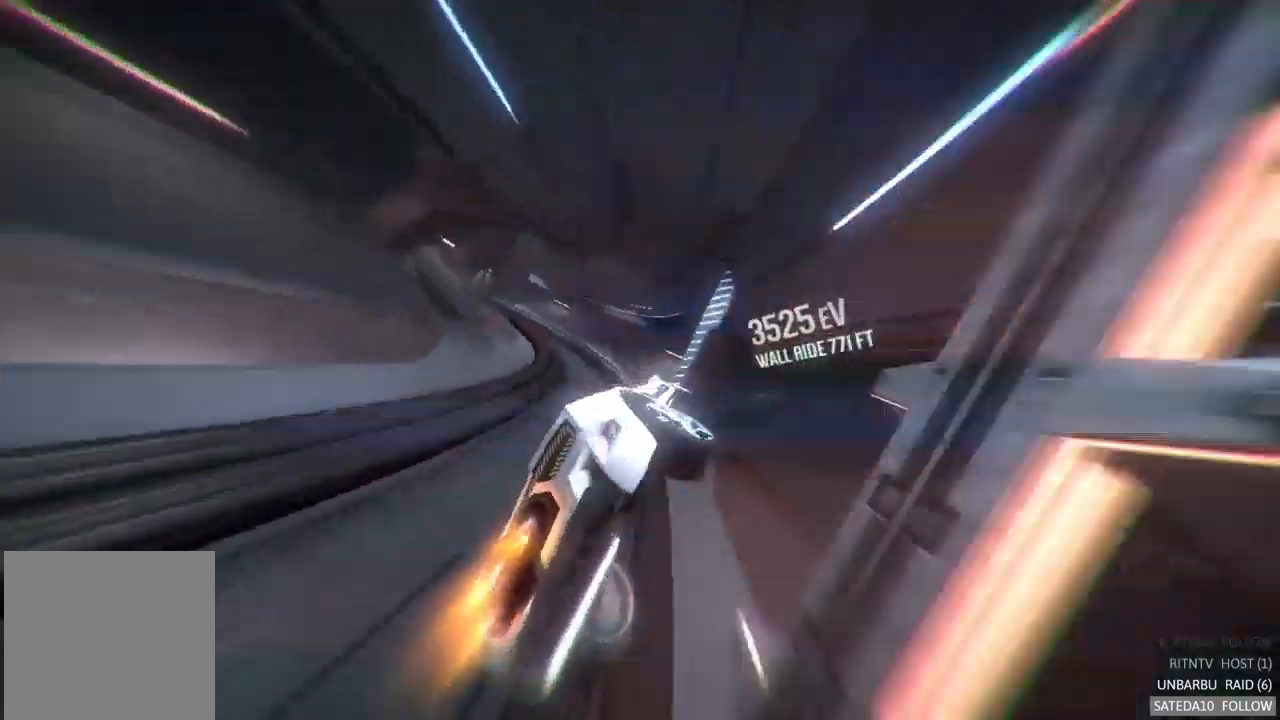
{"buttons": ["A", "L1", "R2"], "left_stick": "center", "right_stick": "center", "events": [[300, "L1", "down"]]}
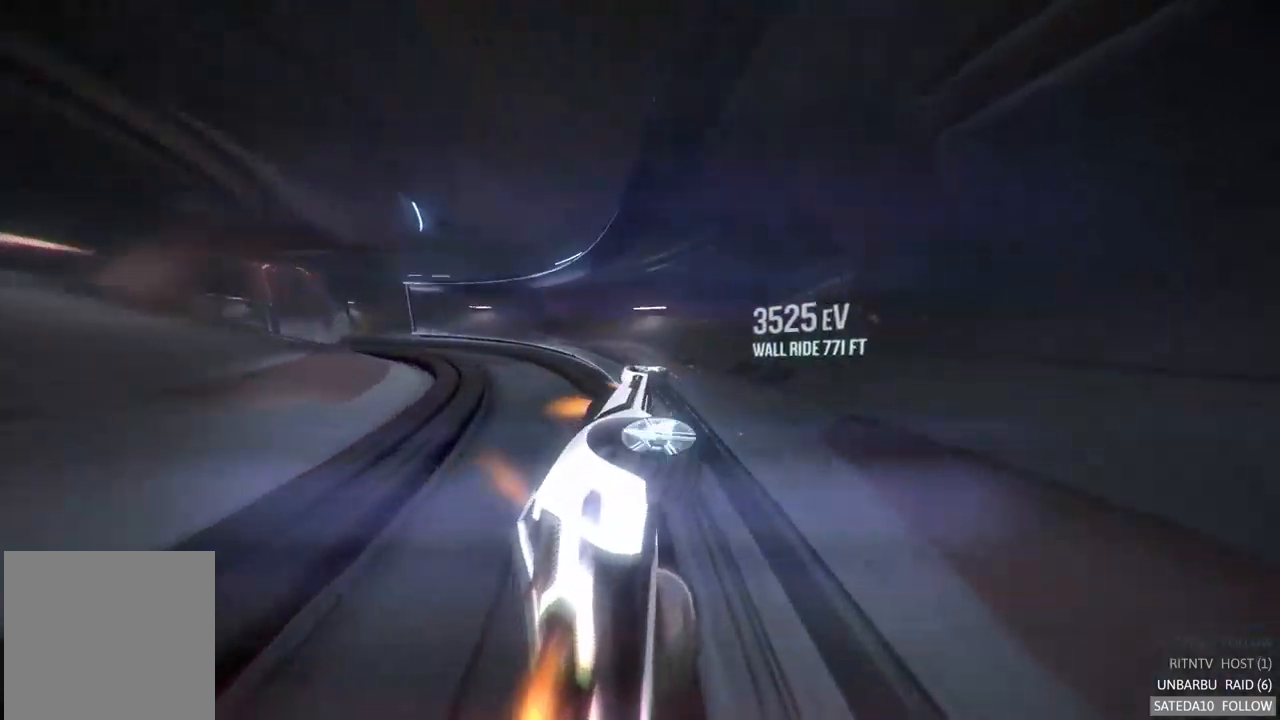
{"buttons": ["A", "R2"], "left_stick": "right", "right_stick": "center", "events": [[284, "left_stick", "right"], [400, "L1", "up"]]}
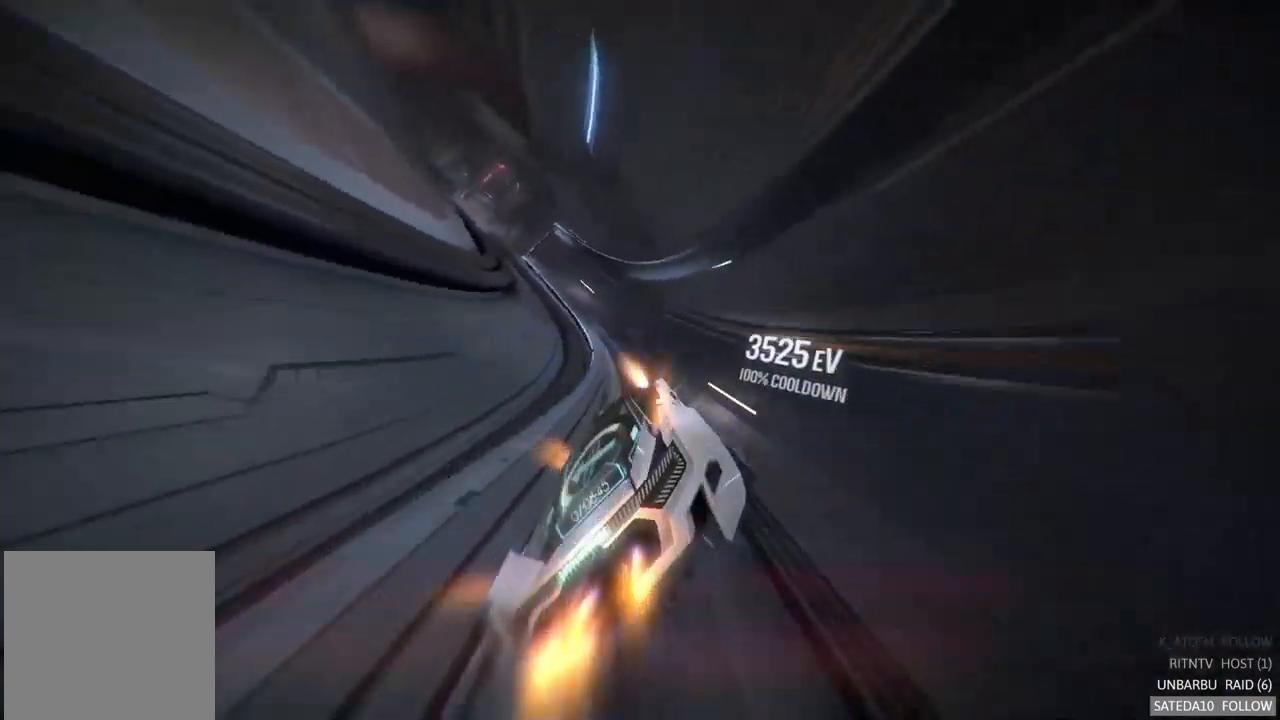
{"buttons": ["A", "R2"], "left_stick": "center", "right_stick": "center", "events": [[100, "left_stick", "center"], [334, "left_stick", "left"], [467, "left_stick", "center"]]}
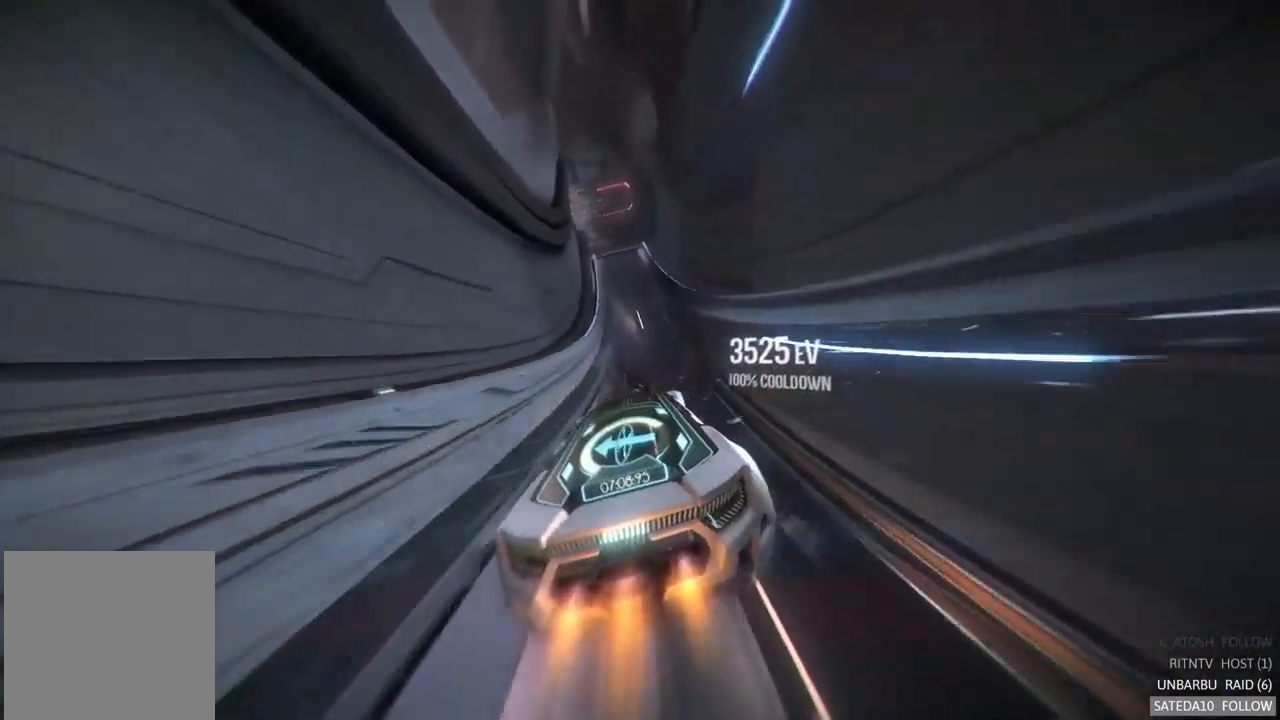
{"buttons": ["R2"], "left_stick": "center", "right_stick": "center", "events": [[217, "A", "up"]]}
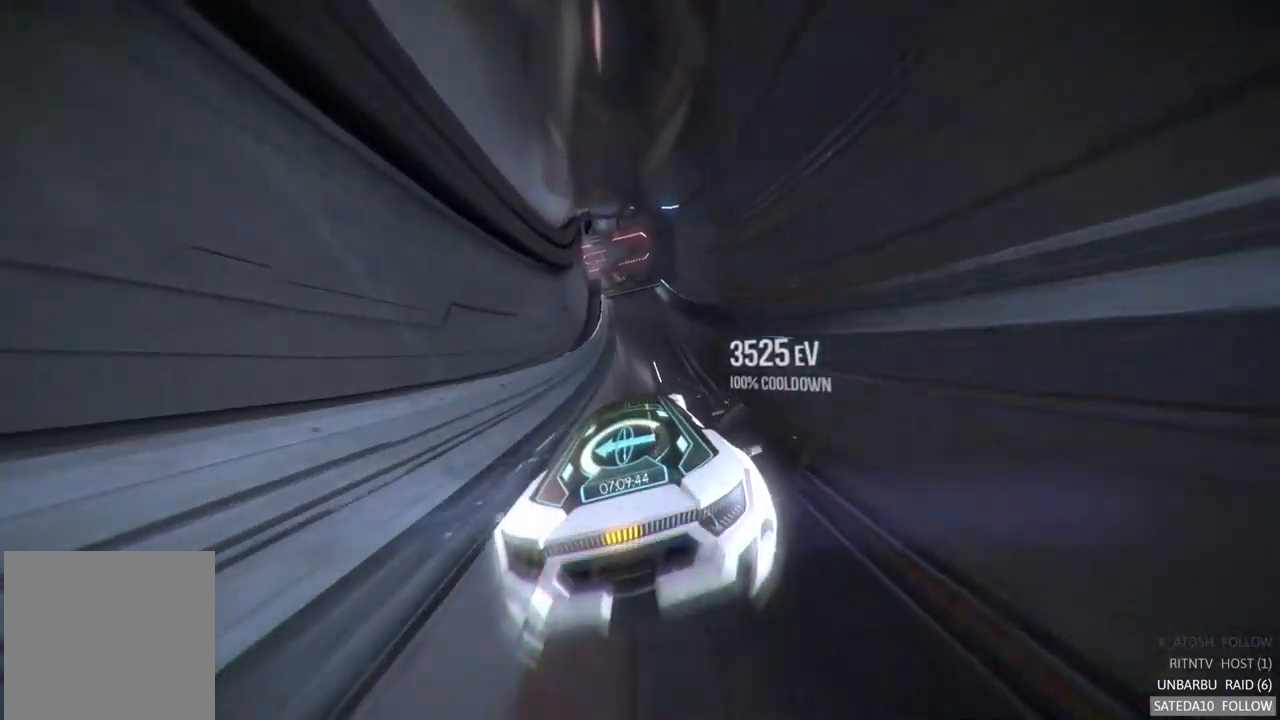
{"buttons": ["A", "R2"], "left_stick": "center", "right_stick": "center", "events": [[34, "A", "down"], [150, "left_stick", "right"], [217, "left_stick", "center"]]}
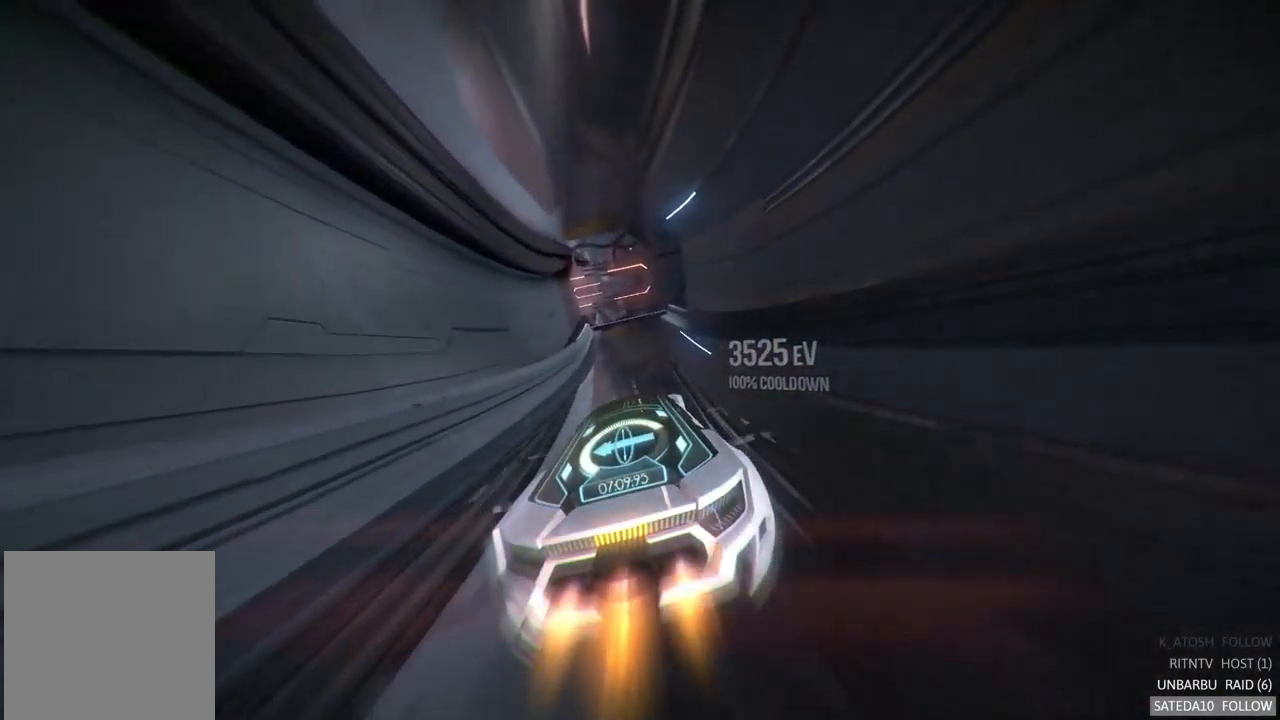
{"buttons": ["A", "R2"], "left_stick": "center", "right_stick": "center", "events": []}
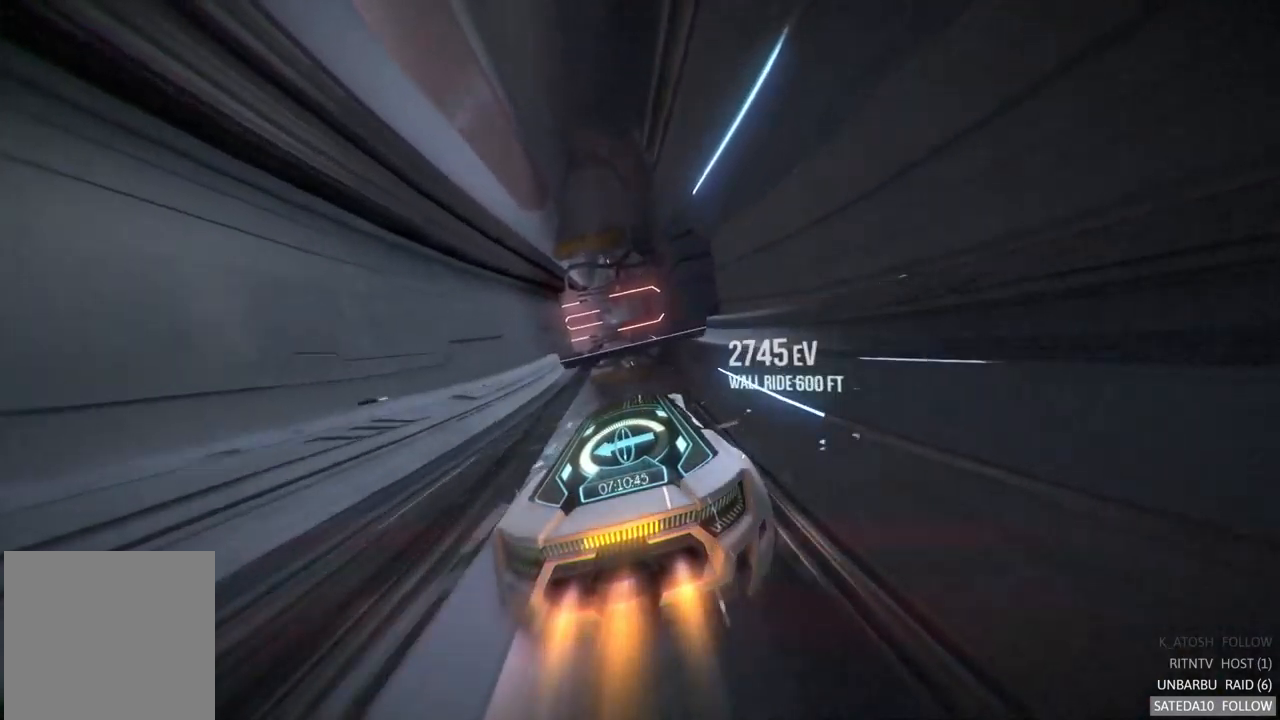
{"buttons": ["A", "R2"], "left_stick": "center", "right_stick": "center", "events": [[300, "X", "down"], [434, "X", "up"]]}
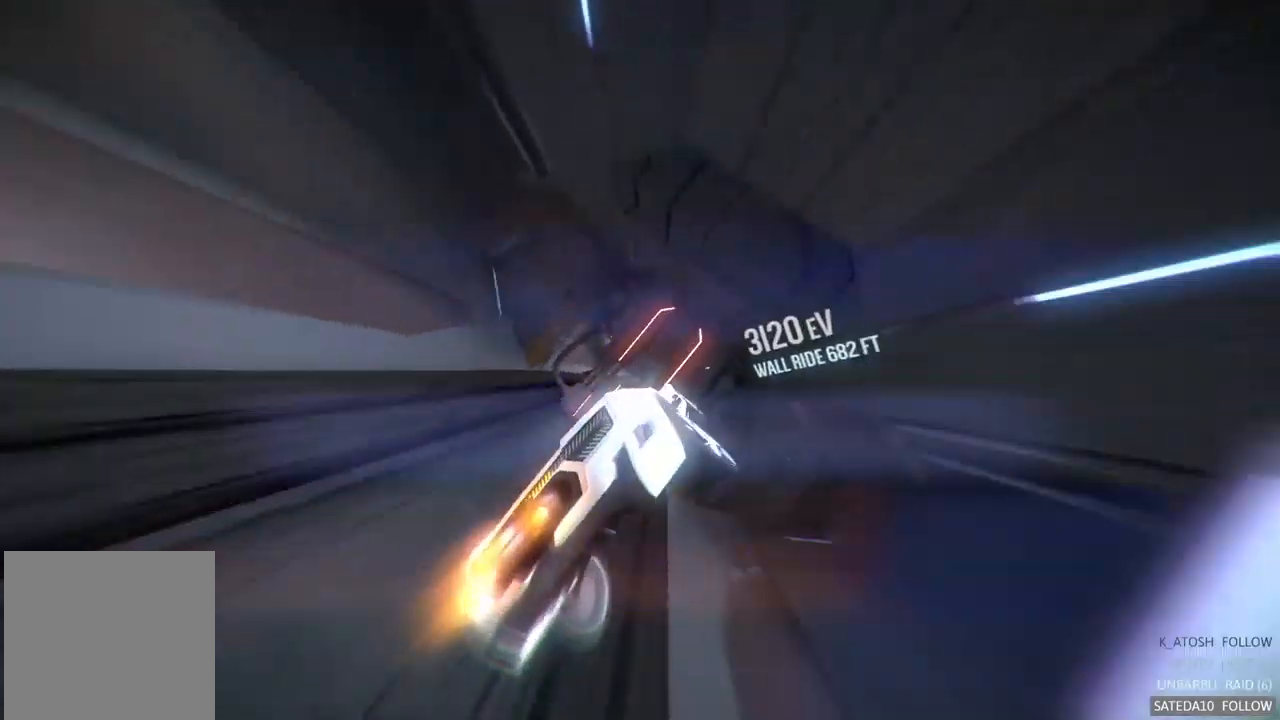
{"buttons": ["A", "R2"], "left_stick": "down", "right_stick": "center", "events": [[466, "left_stick", "down"]]}
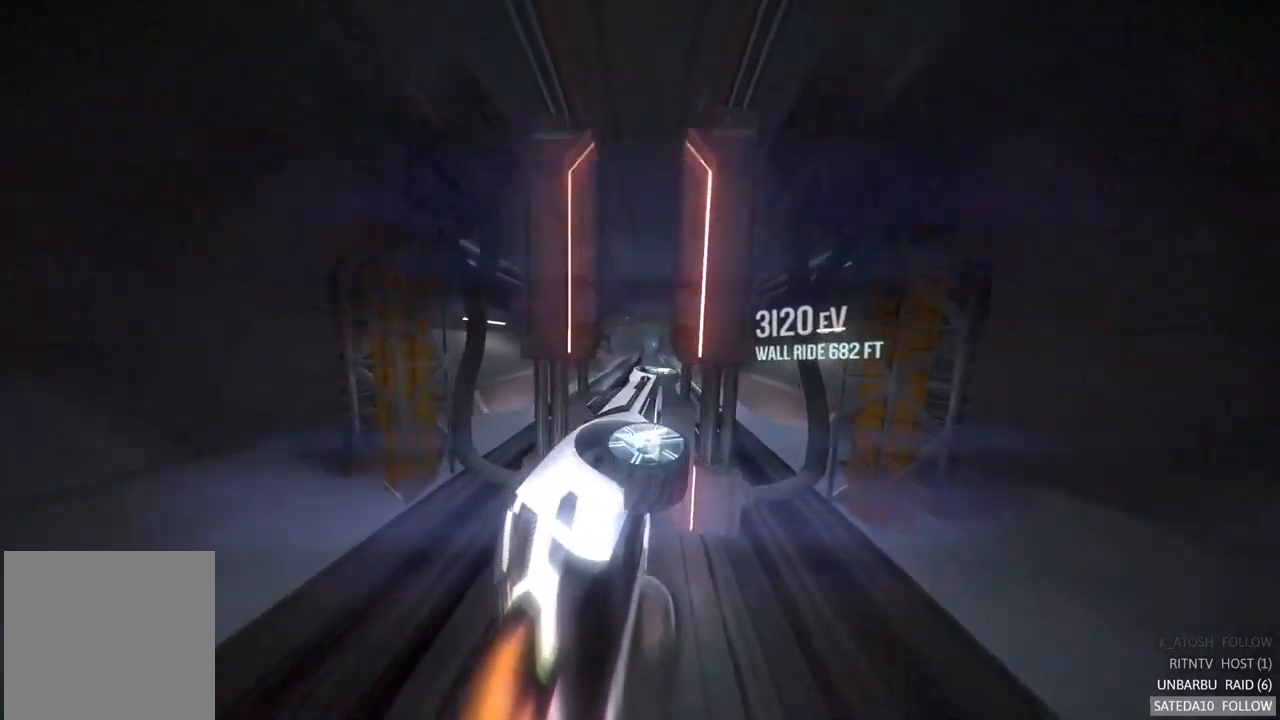
{"buttons": ["A", "R2"], "left_stick": "center", "right_stick": "center", "events": [[167, "left_stick", "right"], [450, "left_stick", "center"]]}
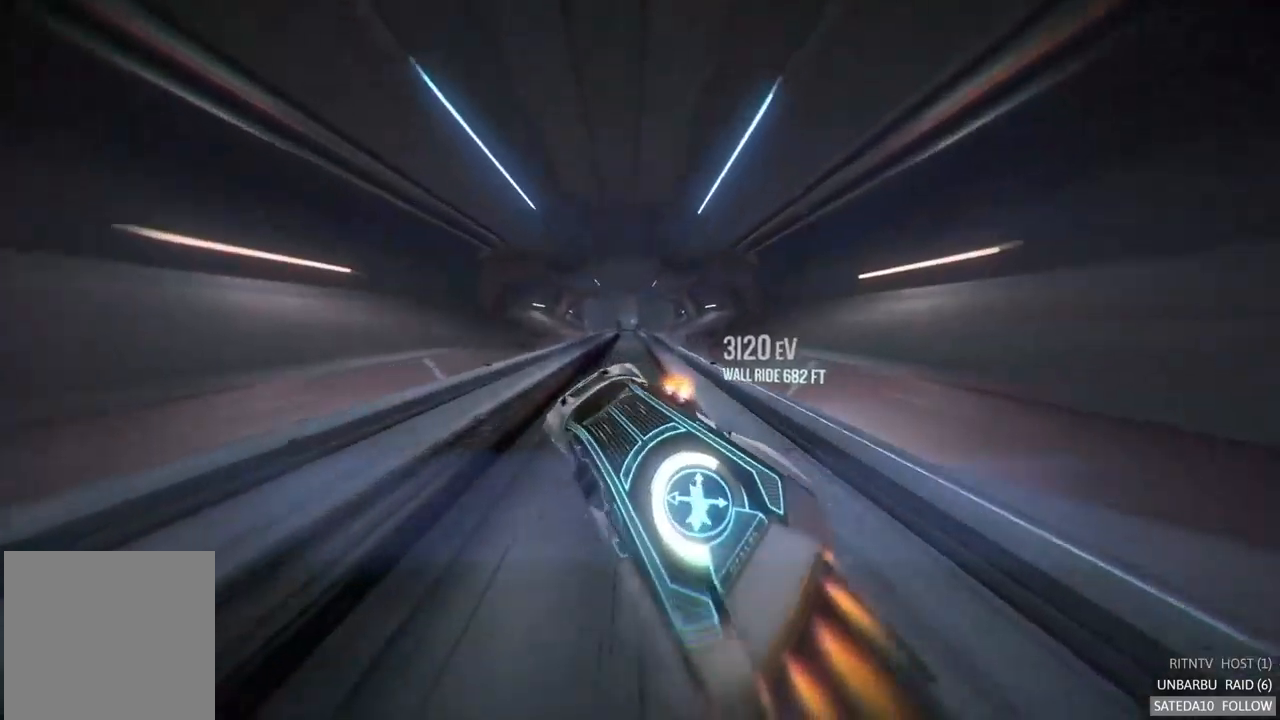
{"buttons": ["R2"], "left_stick": "up-left", "right_stick": "center", "events": [[367, "left_stick", "up-left"], [467, "A", "up"]]}
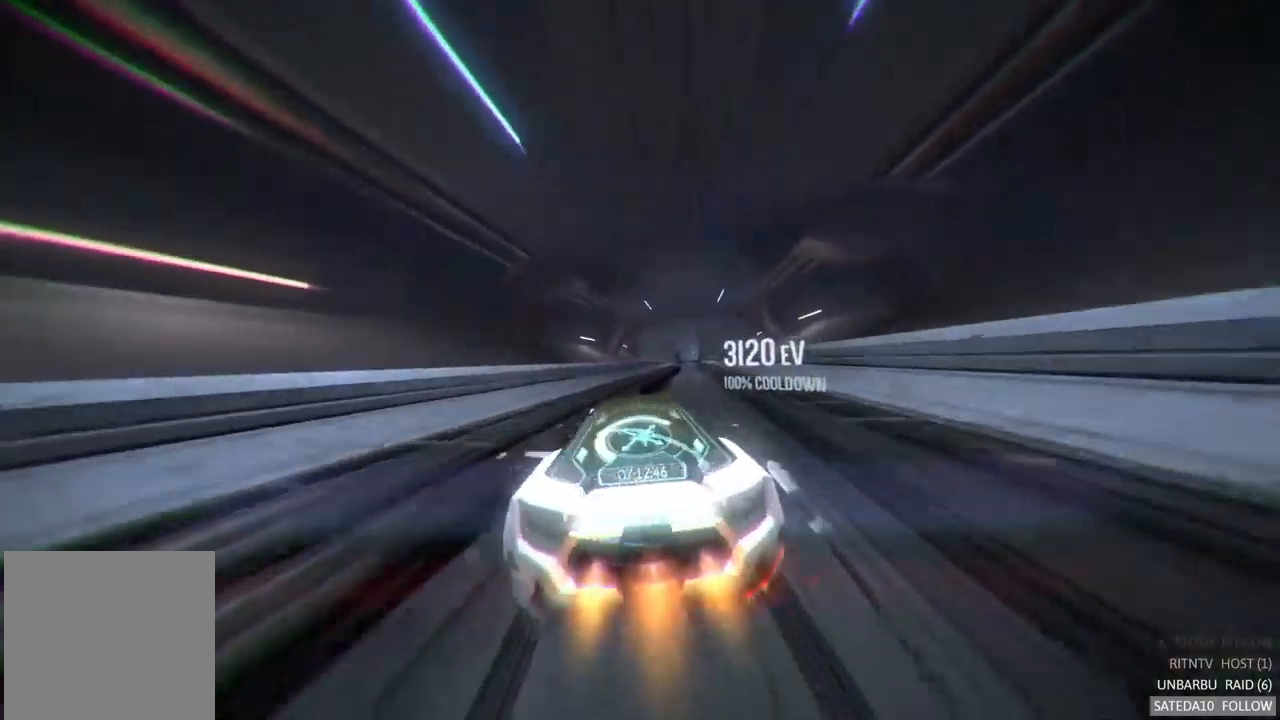
{"buttons": ["A", "R2"], "left_stick": "left", "right_stick": "center", "events": [[34, "left_stick", "up-right"], [100, "left_stick", "right"], [200, "A", "down"], [250, "left_stick", "center"], [417, "left_stick", "left"]]}
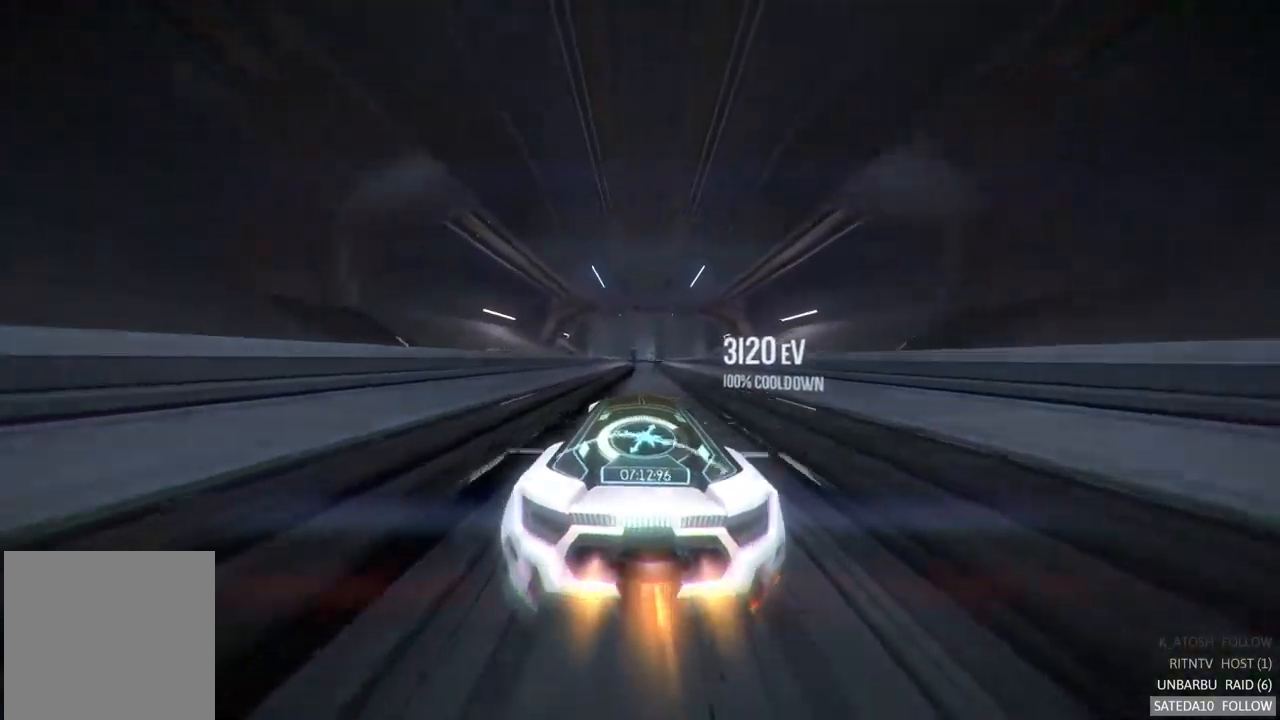
{"buttons": ["A", "R2"], "left_stick": "center", "right_stick": "center", "events": [[50, "left_stick", "center"], [300, "left_stick", "right"], [434, "left_stick", "center"]]}
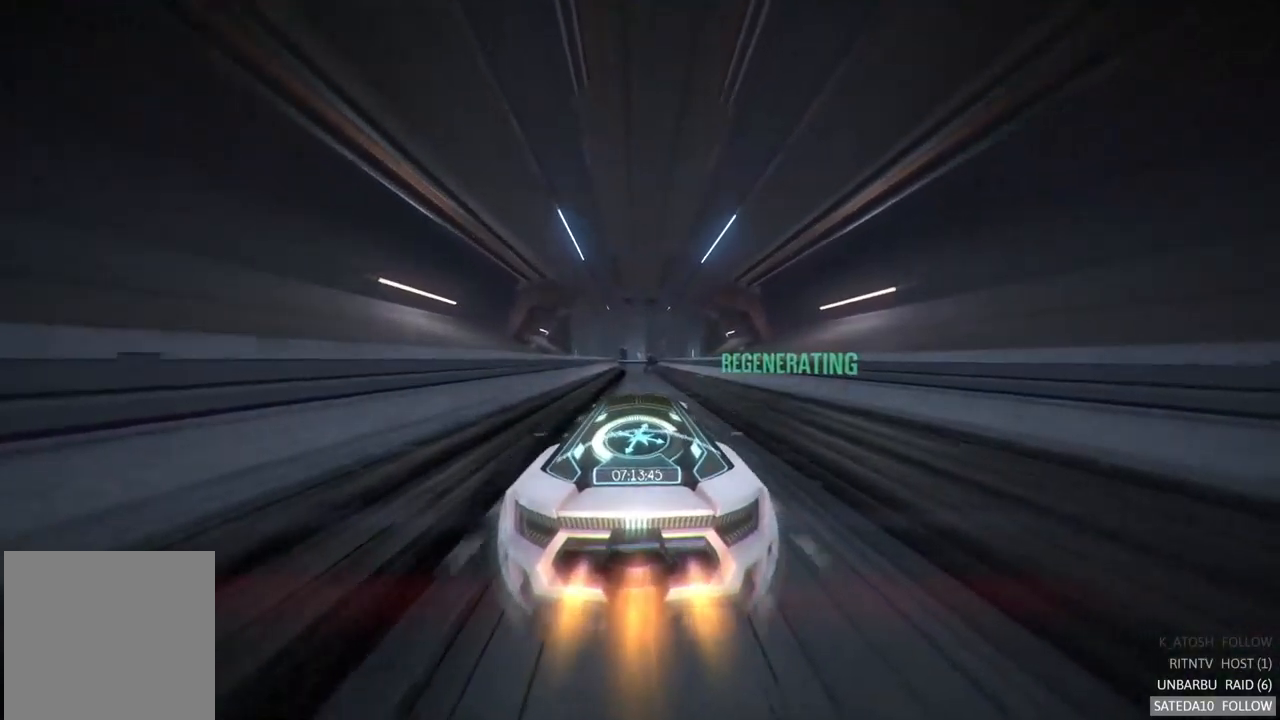
{"buttons": ["A", "R2"], "left_stick": "center", "right_stick": "center", "events": []}
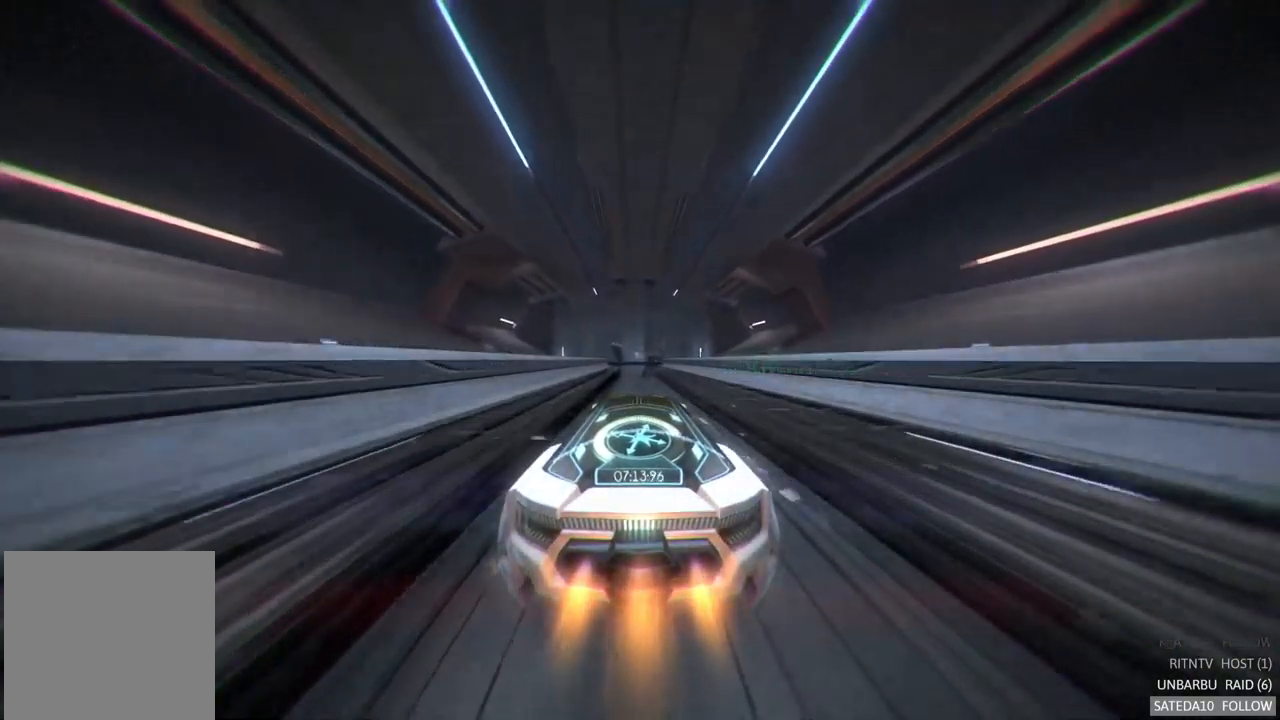
{"buttons": ["R2"], "left_stick": "center", "right_stick": "center", "events": [[67, "A", "up"]]}
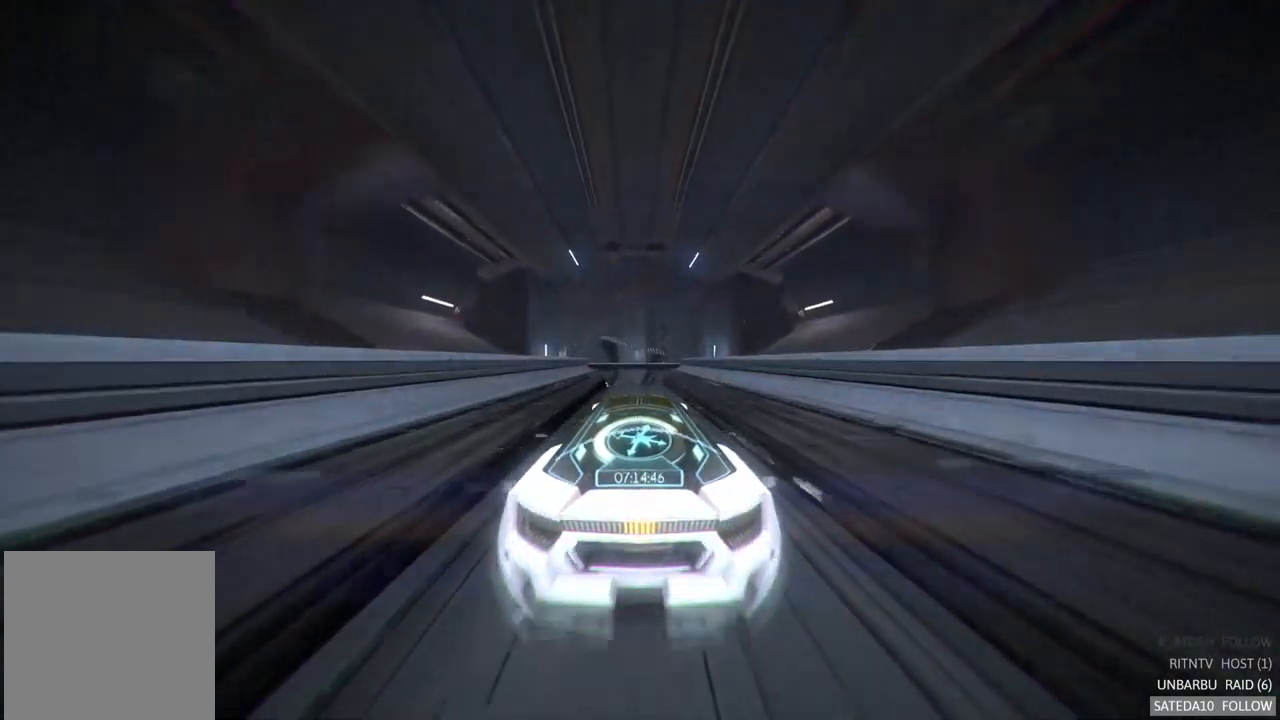
{"buttons": ["A", "R2"], "left_stick": "center", "right_stick": "center", "events": [[384, "A", "down"]]}
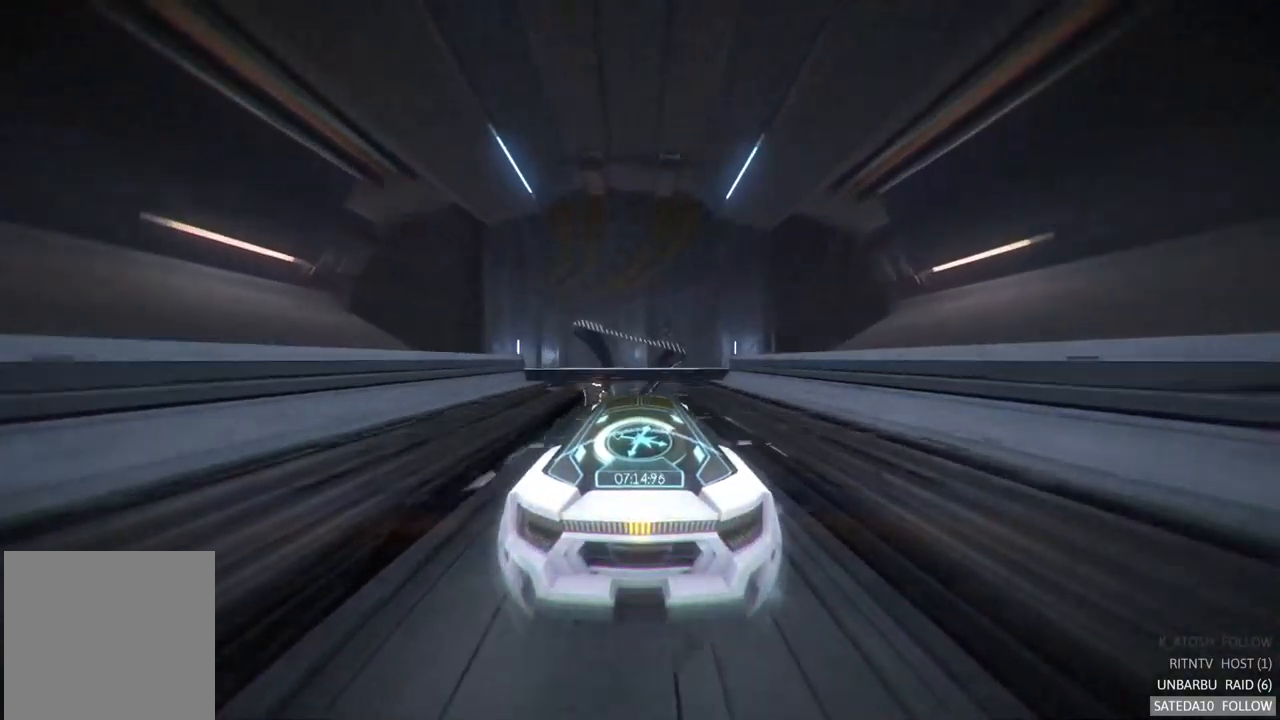
{"buttons": ["R2"], "left_stick": "right", "right_stick": "center", "events": [[334, "X", "down"], [334, "left_stick", "right"], [434, "A", "up"], [484, "X", "up"]]}
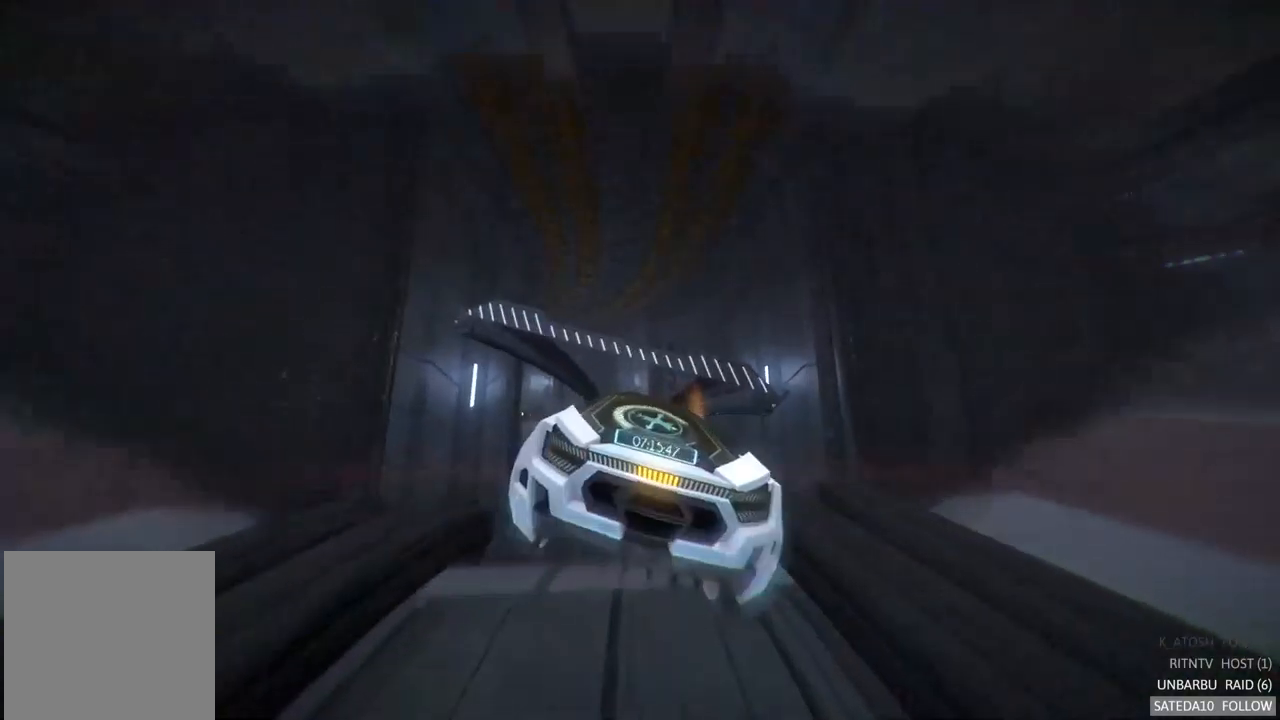
{"buttons": ["R2"], "left_stick": "right", "right_stick": "center", "events": [[67, "left_stick", "center"], [250, "left_stick", "right"]]}
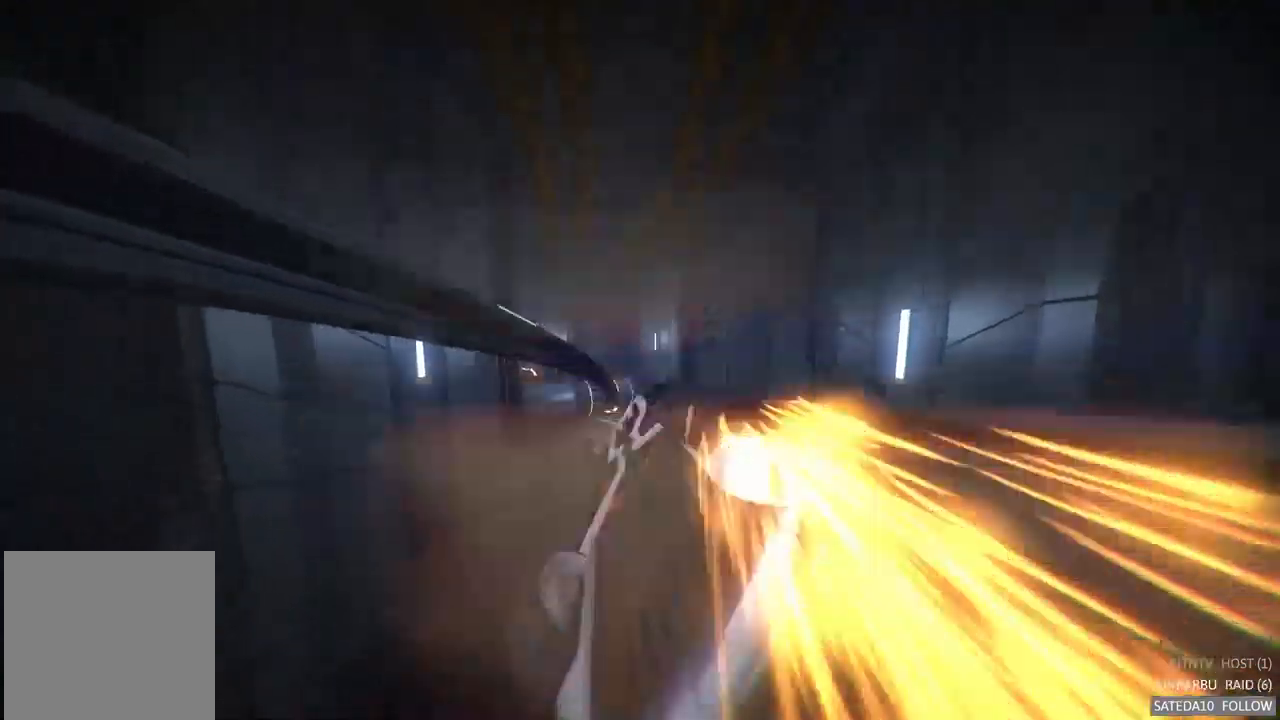
{"buttons": ["A", "R2"], "left_stick": "center", "right_stick": "center", "events": [[17, "left_stick", "center"], [84, "A", "down"]]}